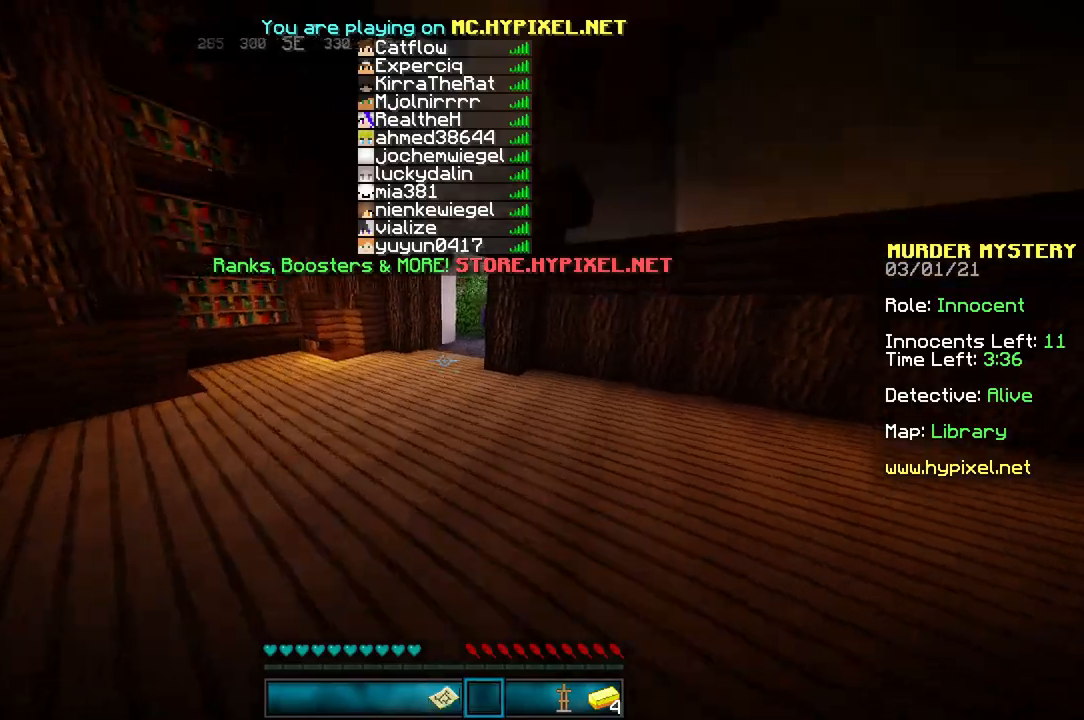
Gameplay with keyboard and mouse; each line is a JSON object with the keys and mouse buttons held at the frame after it. "events" lists presses ("down") and releases ("up") of "a", "d", "s", "space", "w", "mouse_left" and "mouse_right" between this image and that frame as [ms after this image, input, new state], when the widget could be followed in between. "mouse_left", "mouse_right" = the "left", "right" buttons of the "mouse" list. No other keys are recorded. Fast repeated clicks can show as one long hold. Mouse movement is not recorded.
{"keys": ["space", "w"], "mouse": [], "events": [[200, "w", "down"]]}
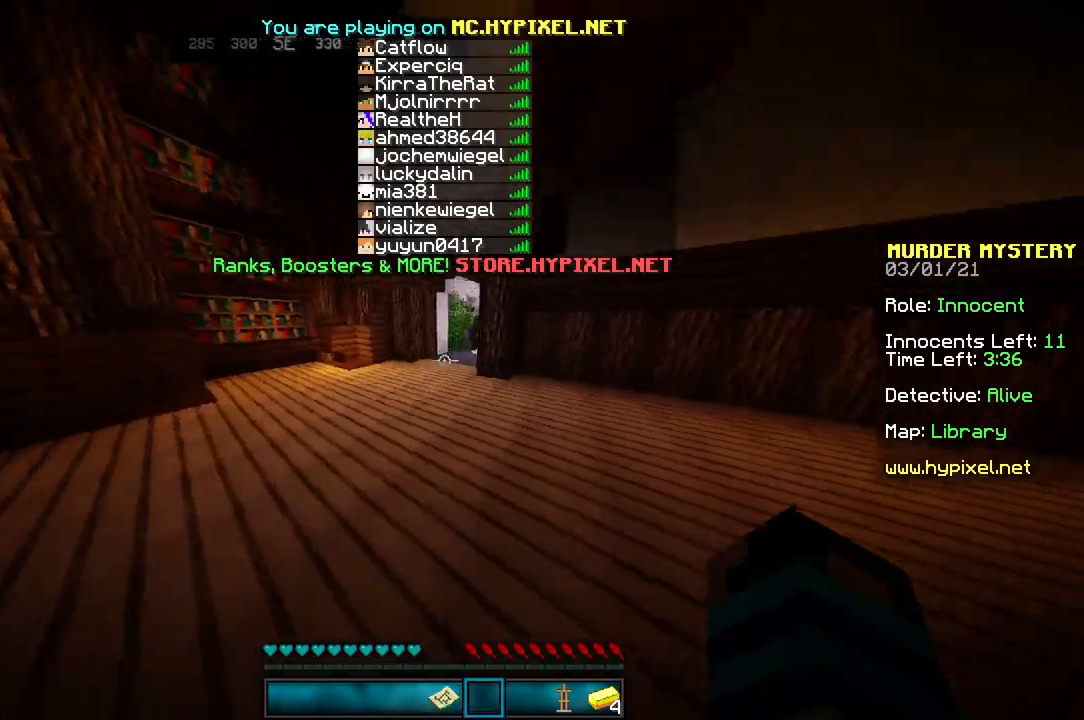
{"keys": ["space", "w"], "mouse": [], "events": []}
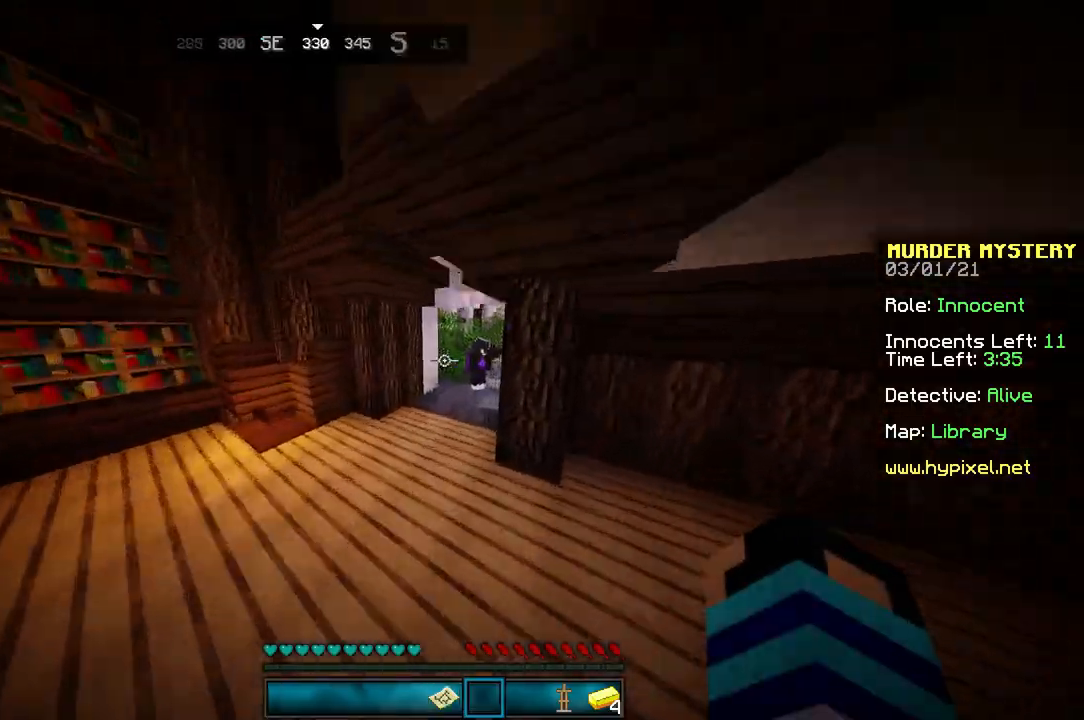
{"keys": ["space", "w"], "mouse": [], "events": []}
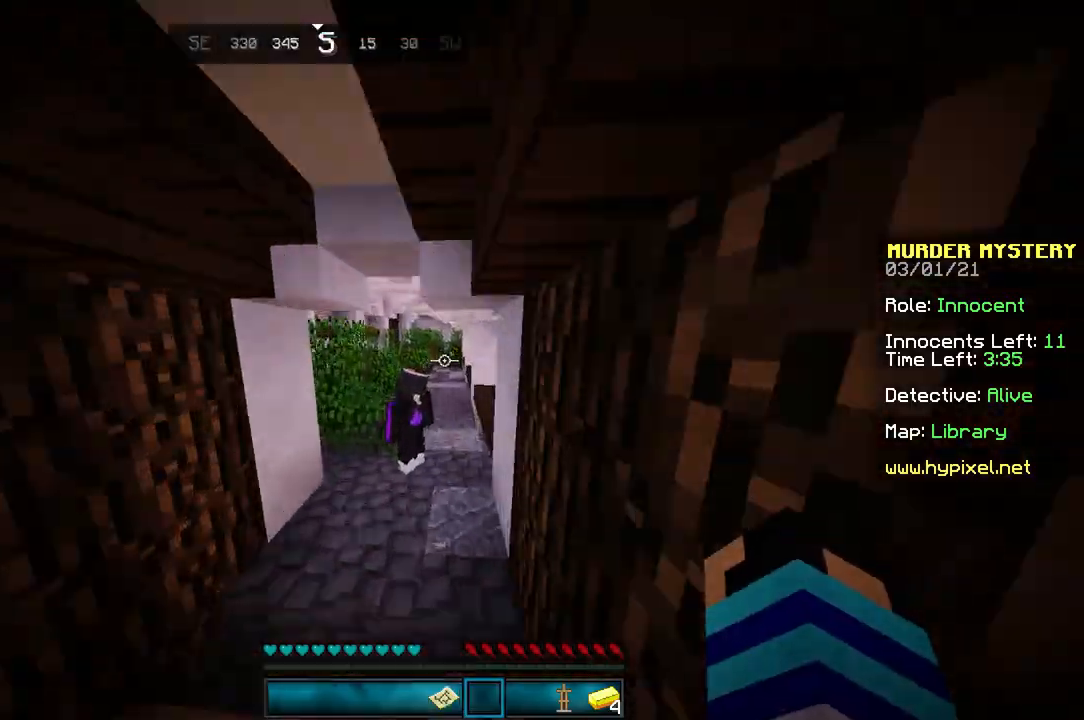
{"keys": ["space", "w"], "mouse": ["left"], "events": [[500, "mouse_left", "down"]]}
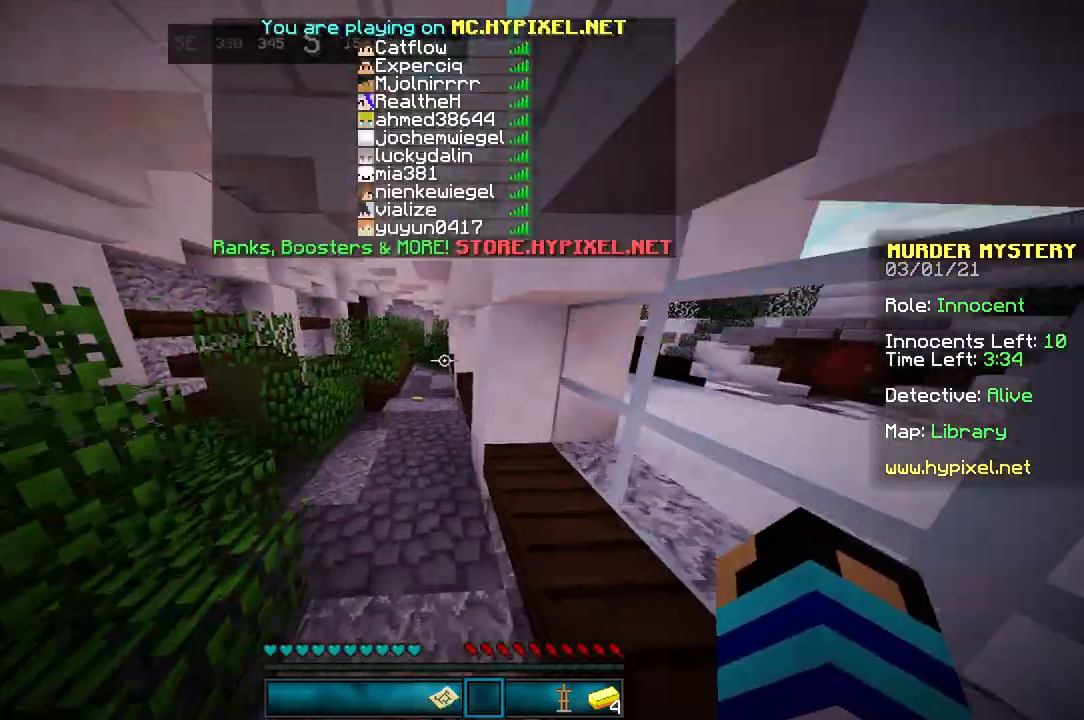
{"keys": ["space", "w"], "mouse": [], "events": [[134, "mouse_left", "up"]]}
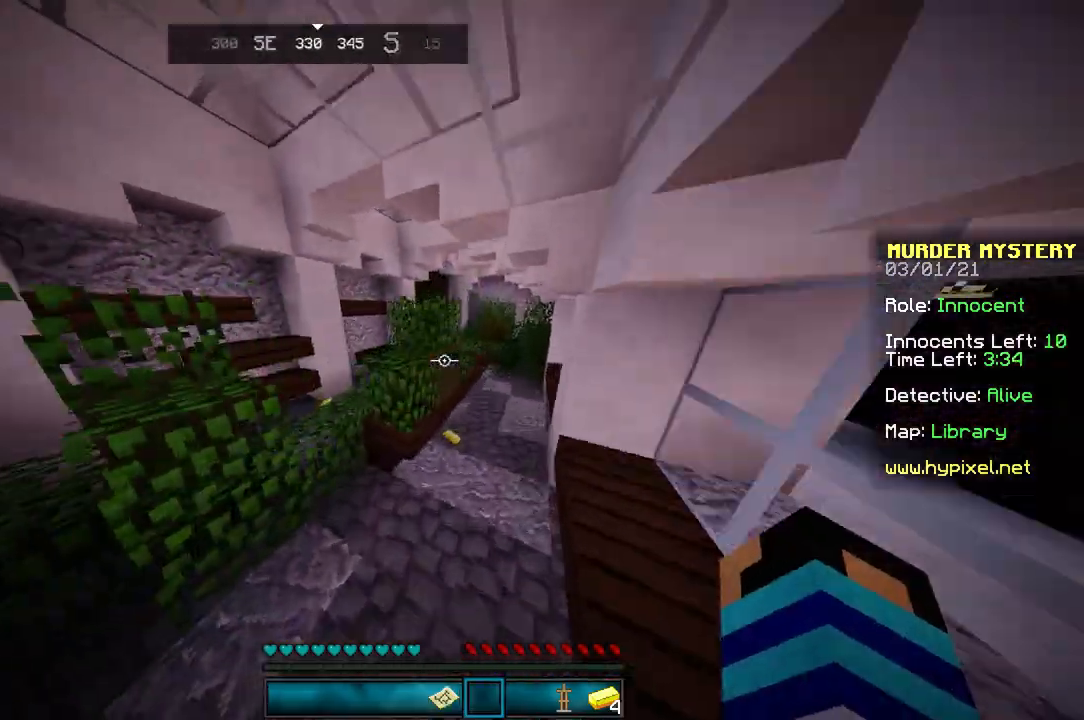
{"keys": ["w"], "mouse": [], "events": [[133, "space", "up"]]}
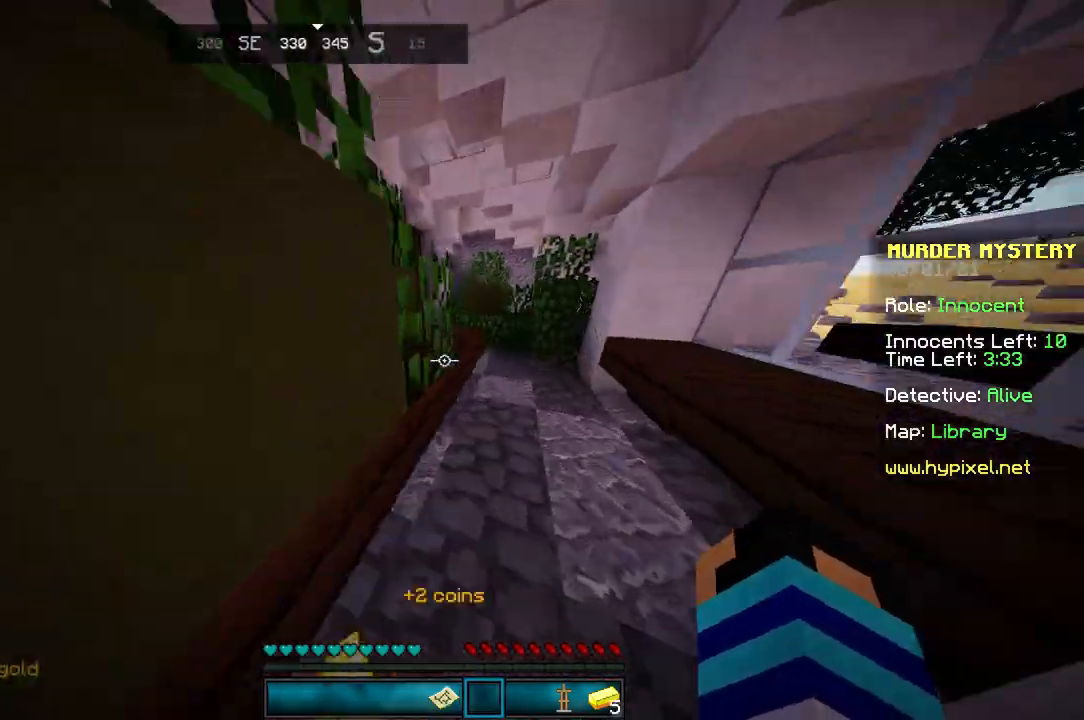
{"keys": ["space", "w"], "mouse": [], "events": [[200, "space", "down"]]}
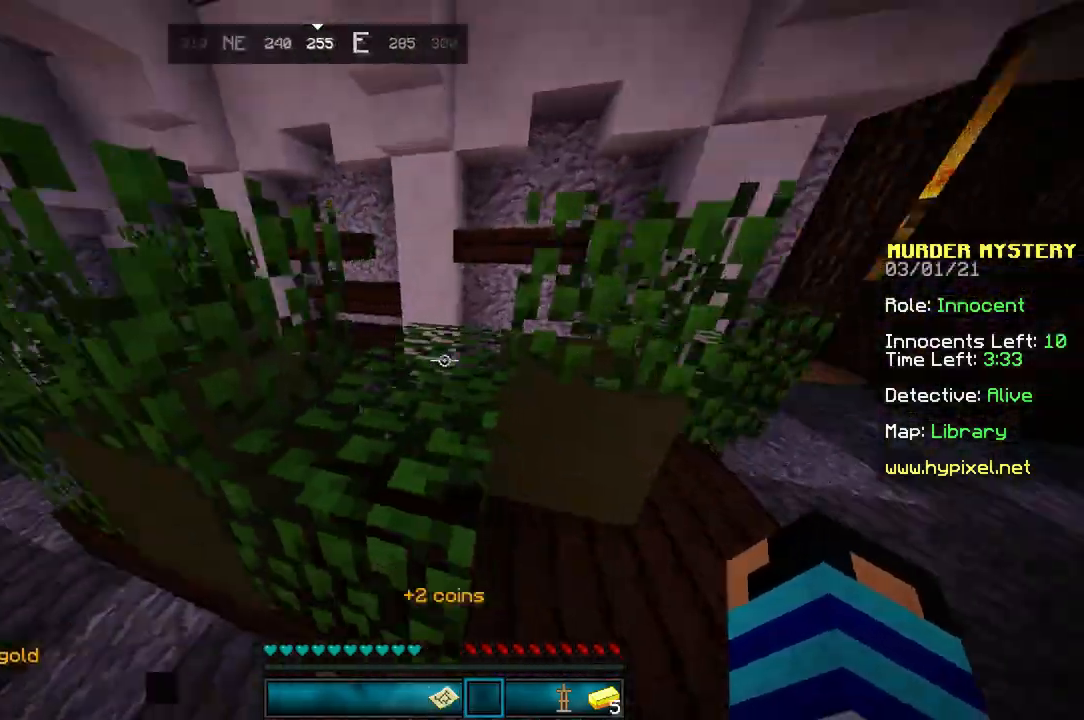
{"keys": ["space", "w"], "mouse": [], "events": [[66, "space", "up"], [200, "space", "down"]]}
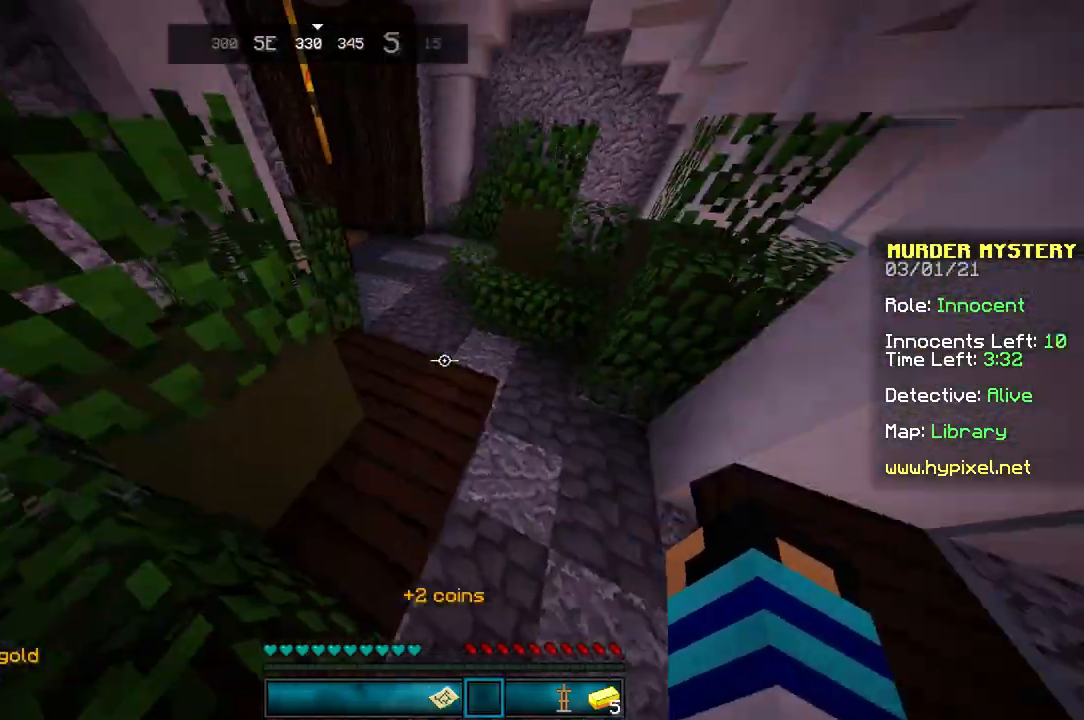
{"keys": ["space", "w"], "mouse": [], "events": []}
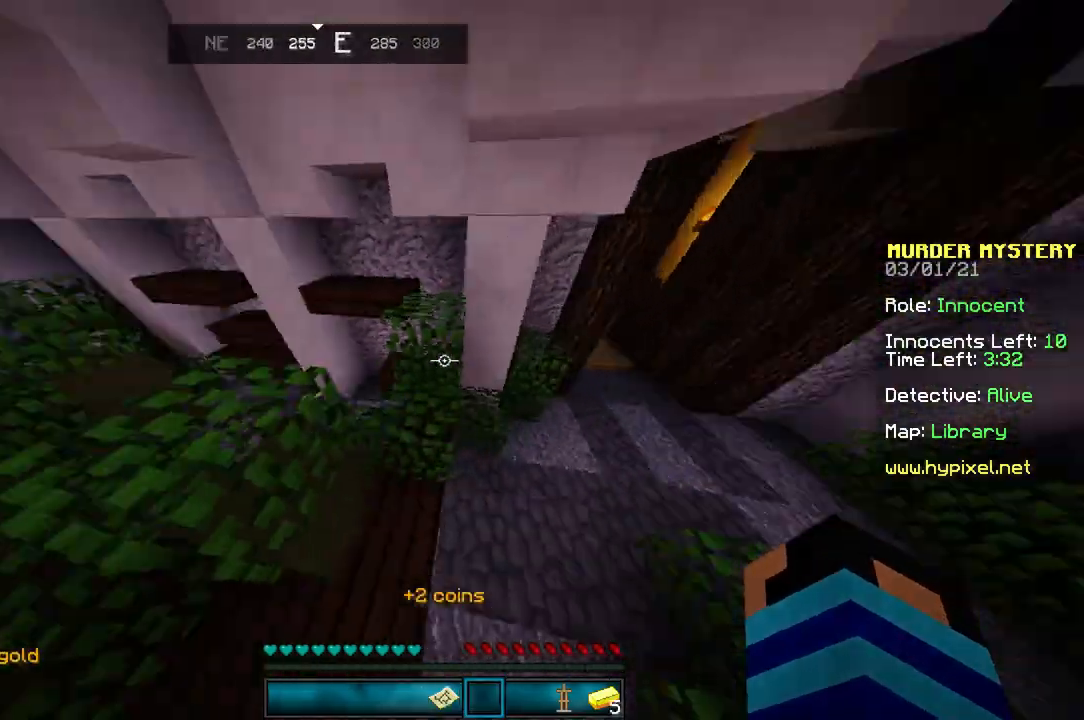
{"keys": ["w"], "mouse": [], "events": [[200, "space", "up"]]}
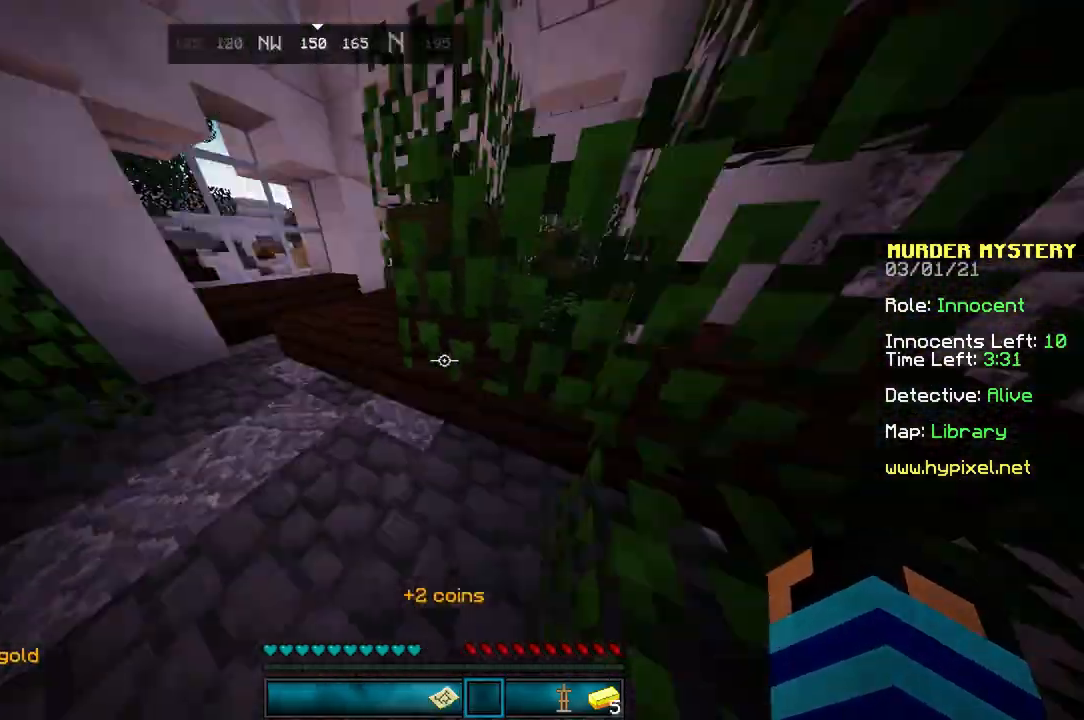
{"keys": ["w"], "mouse": [], "events": [[67, "space", "down"], [301, "space", "up"]]}
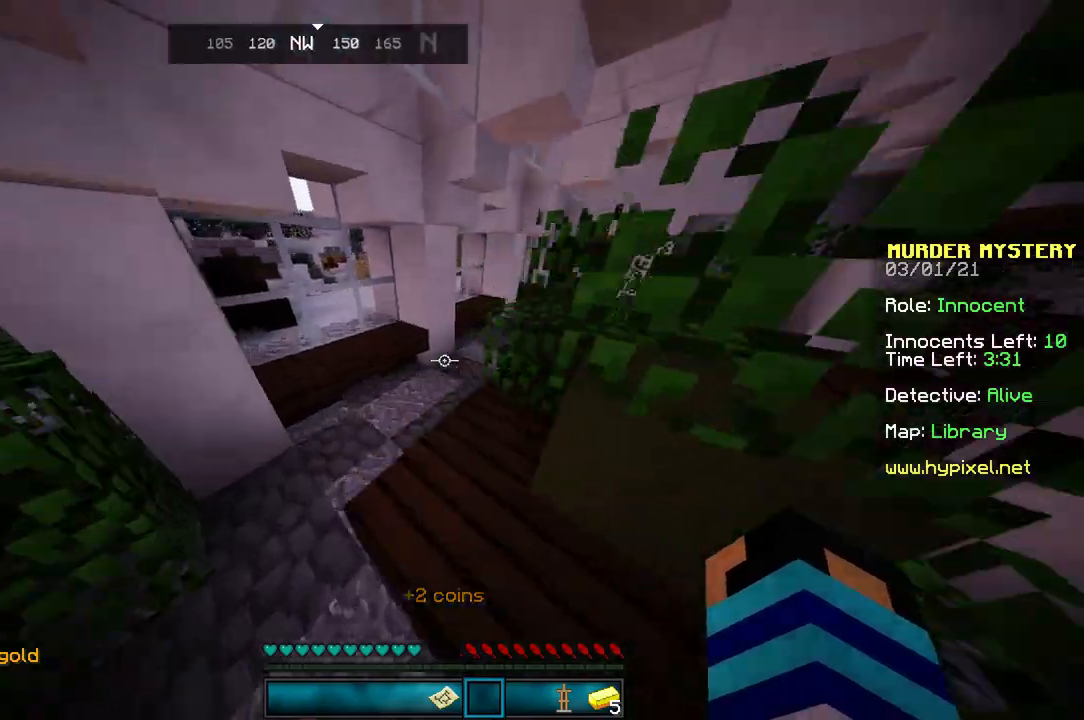
{"keys": ["space", "w"], "mouse": [], "events": [[66, "space", "down"]]}
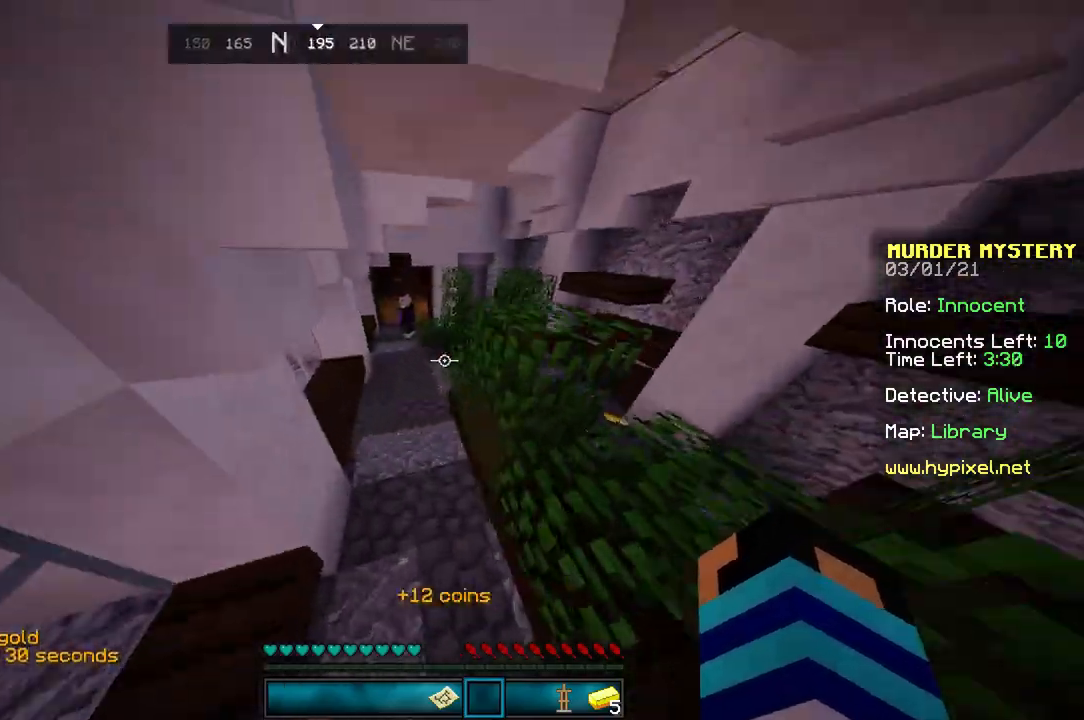
{"keys": ["w"], "mouse": [], "events": [[467, "space", "up"]]}
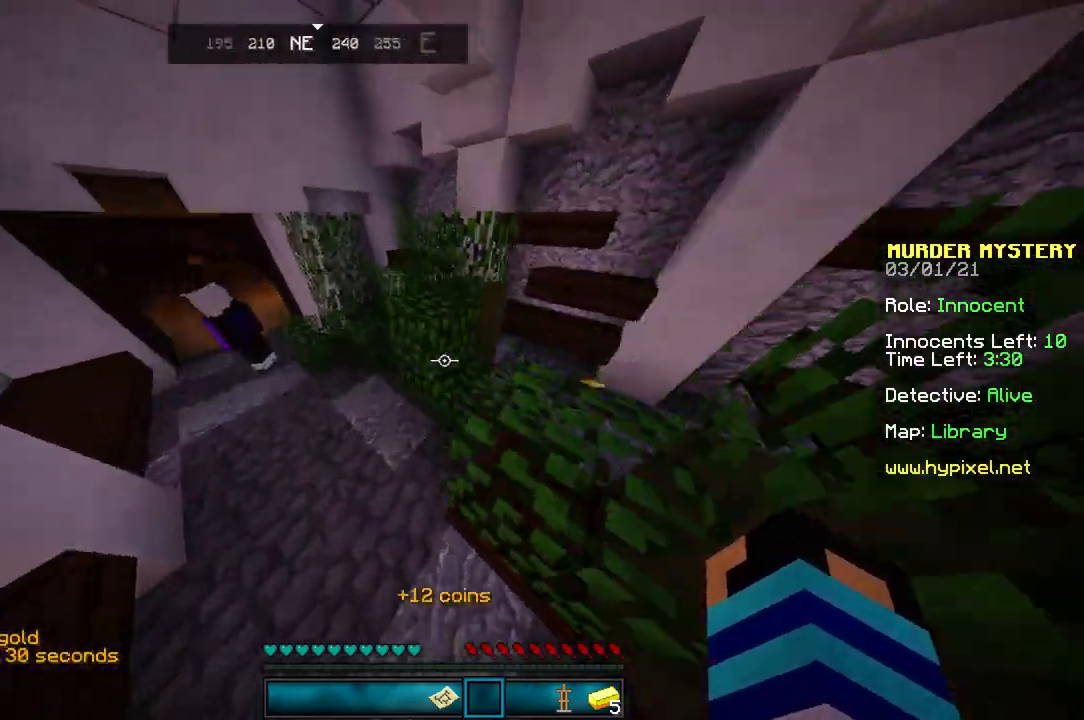
{"keys": ["space", "w"], "mouse": [], "events": [[467, "space", "down"]]}
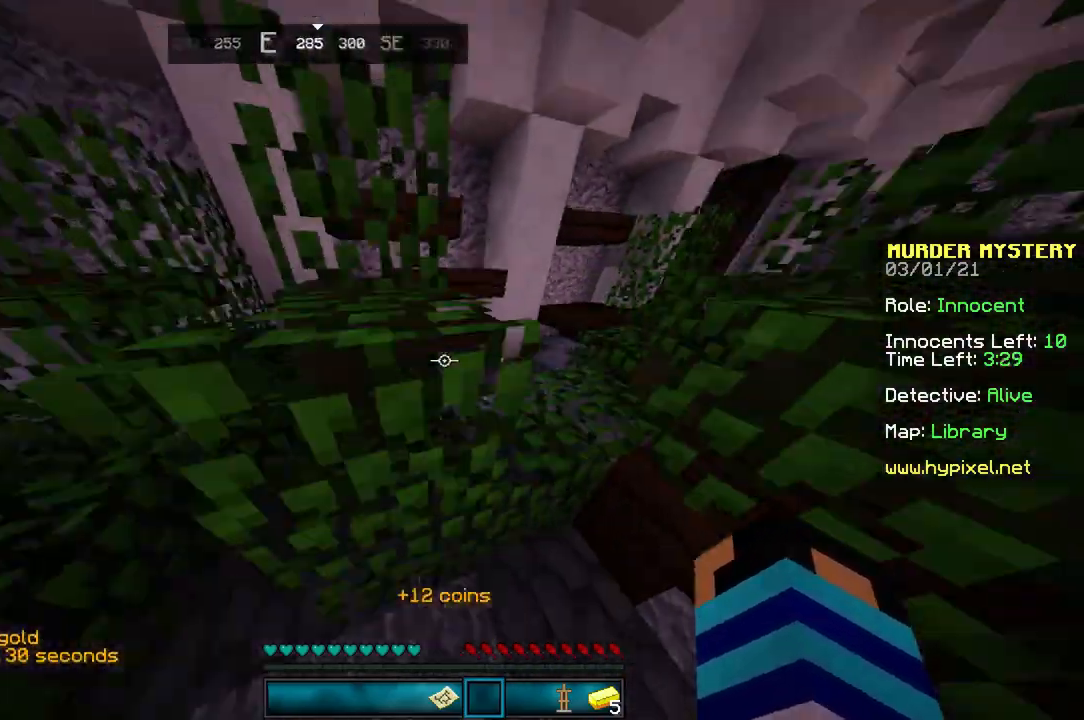
{"keys": ["w"], "mouse": [], "events": [[301, "space", "up"]]}
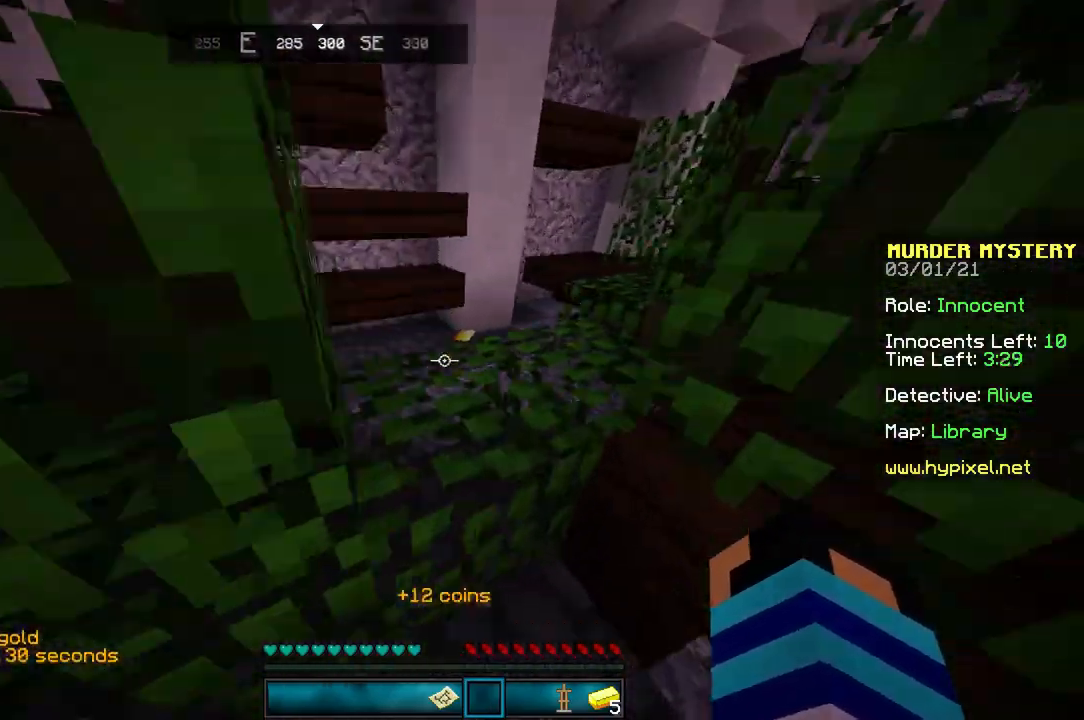
{"keys": ["w"], "mouse": [], "events": [[33, "space", "down"], [133, "mouse_left", "down"], [267, "mouse_left", "up"], [367, "space", "up"]]}
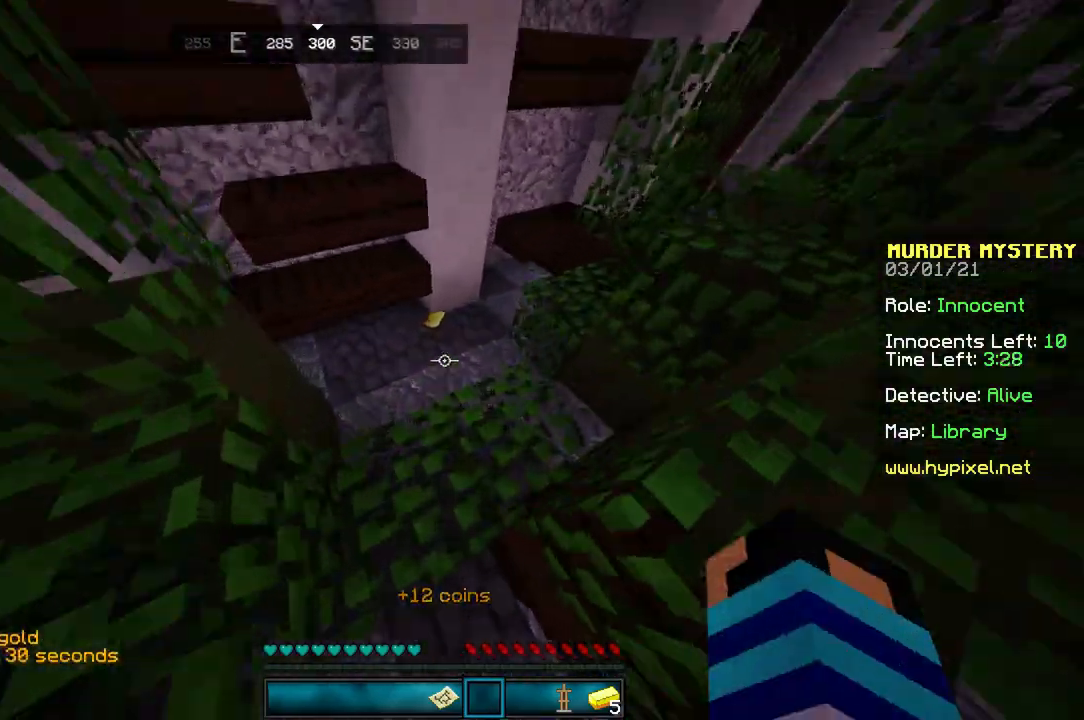
{"keys": [], "mouse": [], "events": [[67, "space", "down"], [67, "w", "up"], [167, "w", "down"], [334, "space", "up"], [367, "w", "up"]]}
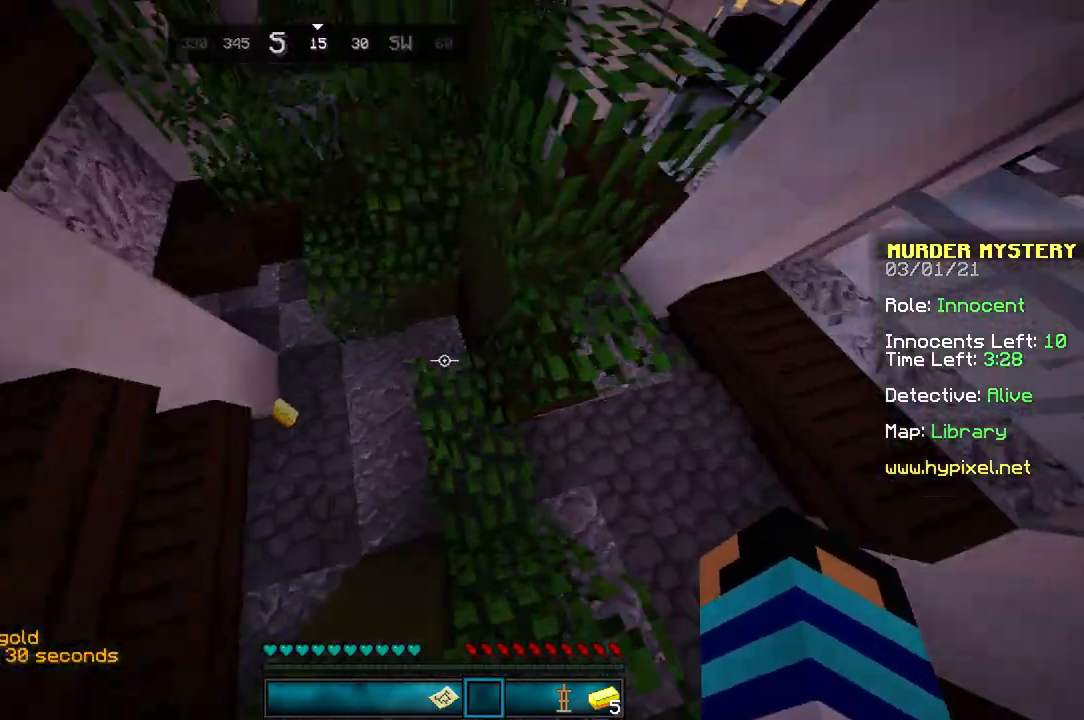
{"keys": ["a"], "mouse": [], "events": [[333, "a", "down"]]}
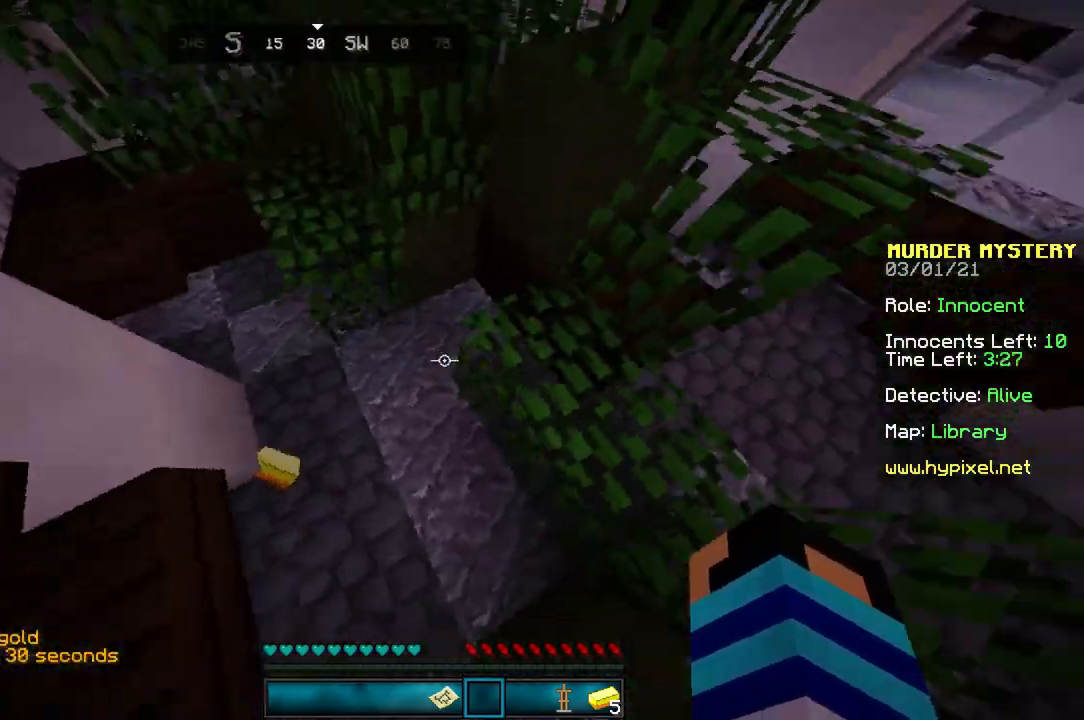
{"keys": ["space", "w"], "mouse": [], "events": [[234, "s", "down"], [301, "a", "up"], [367, "w", "down"], [501, "s", "up"], [501, "space", "down"]]}
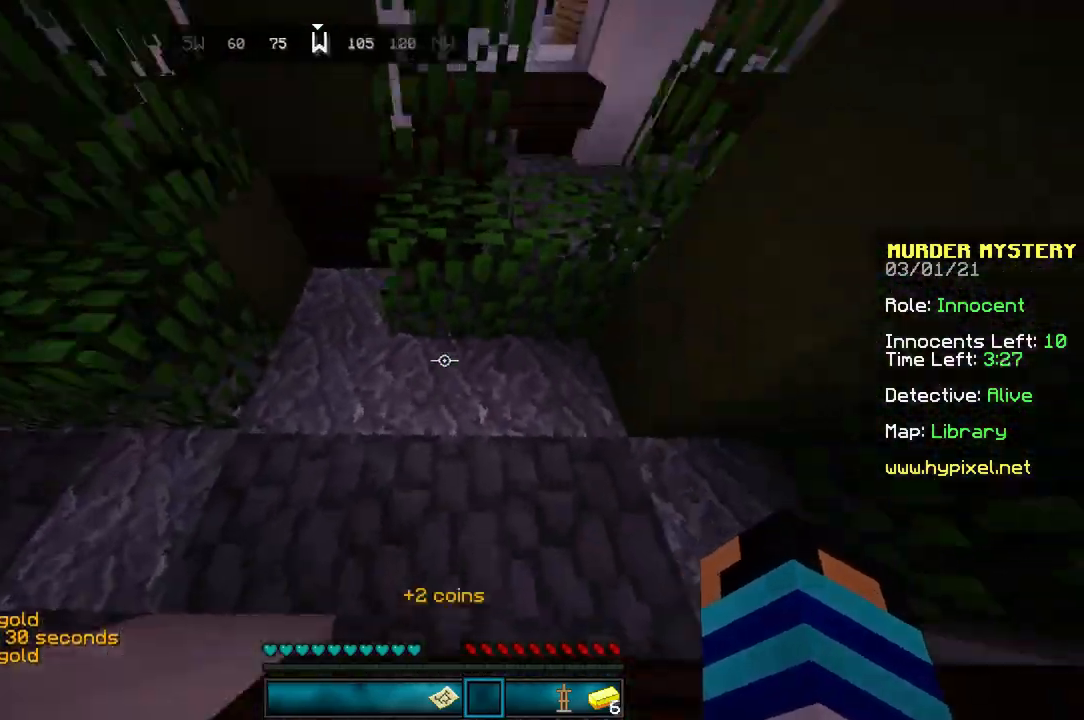
{"keys": ["d", "space", "w"], "mouse": [], "events": [[200, "d", "down"], [200, "space", "up"], [400, "space", "down"]]}
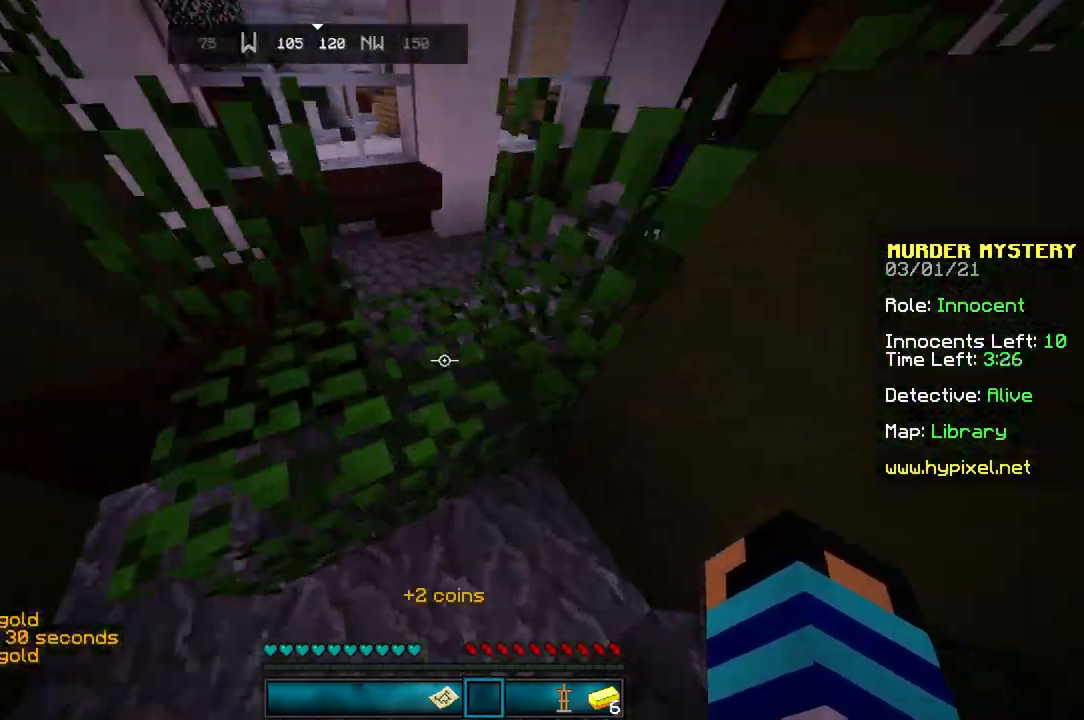
{"keys": ["w"], "mouse": [], "events": [[200, "space", "up"], [334, "d", "up"]]}
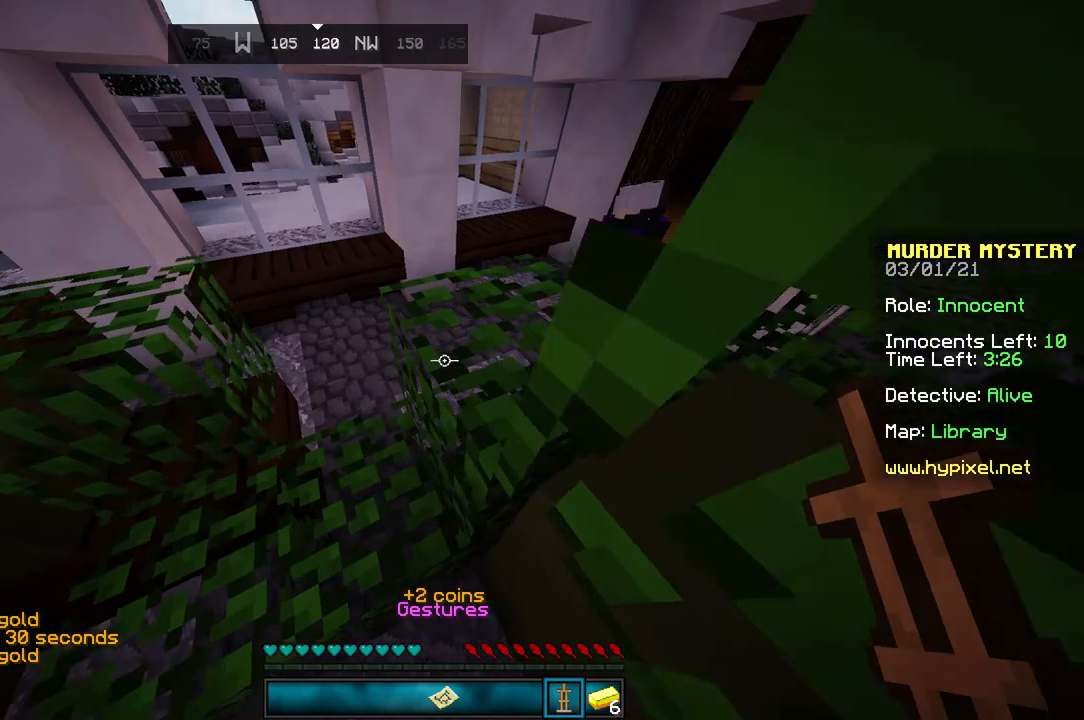
{"keys": ["space", "w"], "mouse": [], "events": [[300, "space", "down"]]}
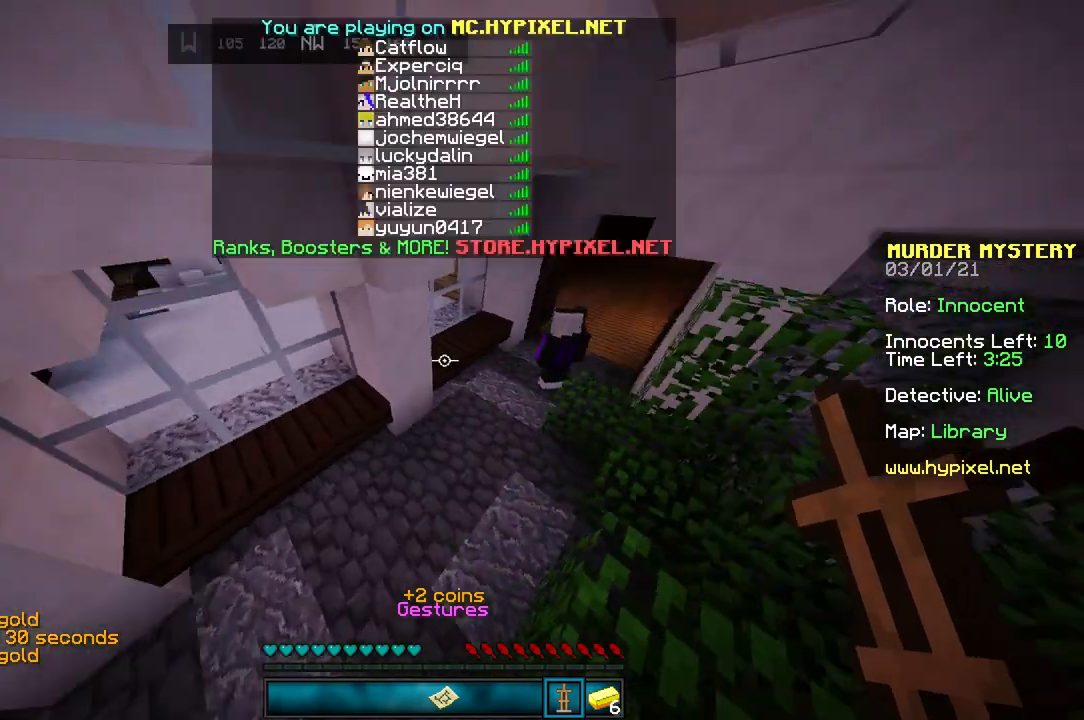
{"keys": ["space", "w"], "mouse": [], "events": [[401, "w", "up"], [467, "w", "down"]]}
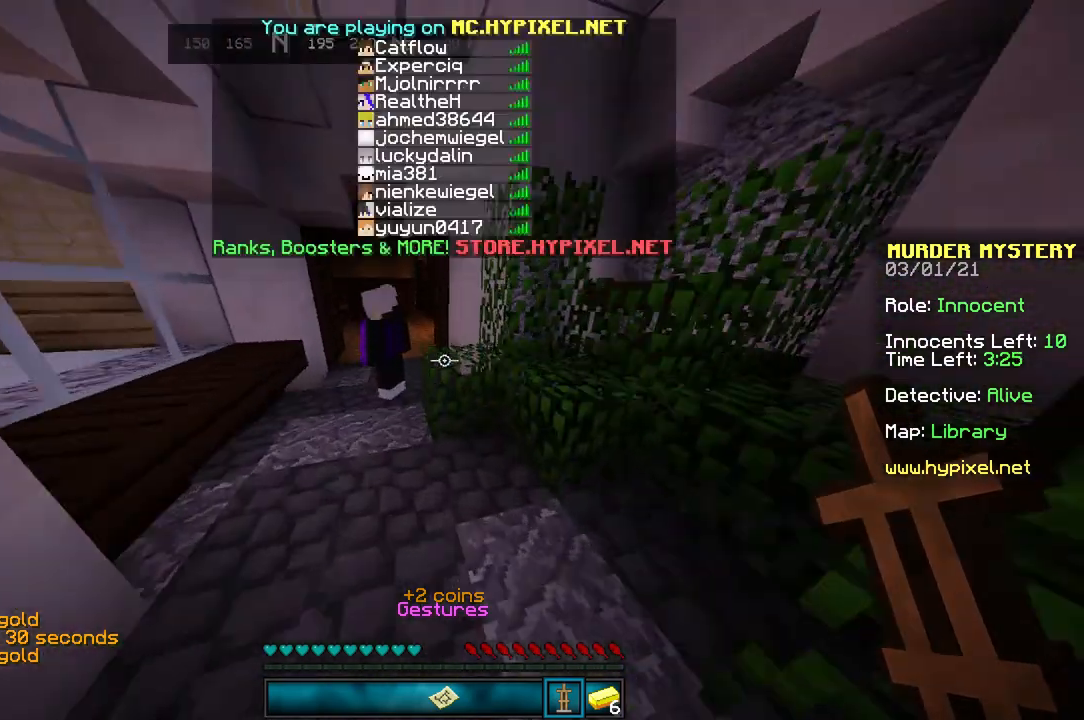
{"keys": ["space"], "mouse": [], "events": [[400, "w", "up"]]}
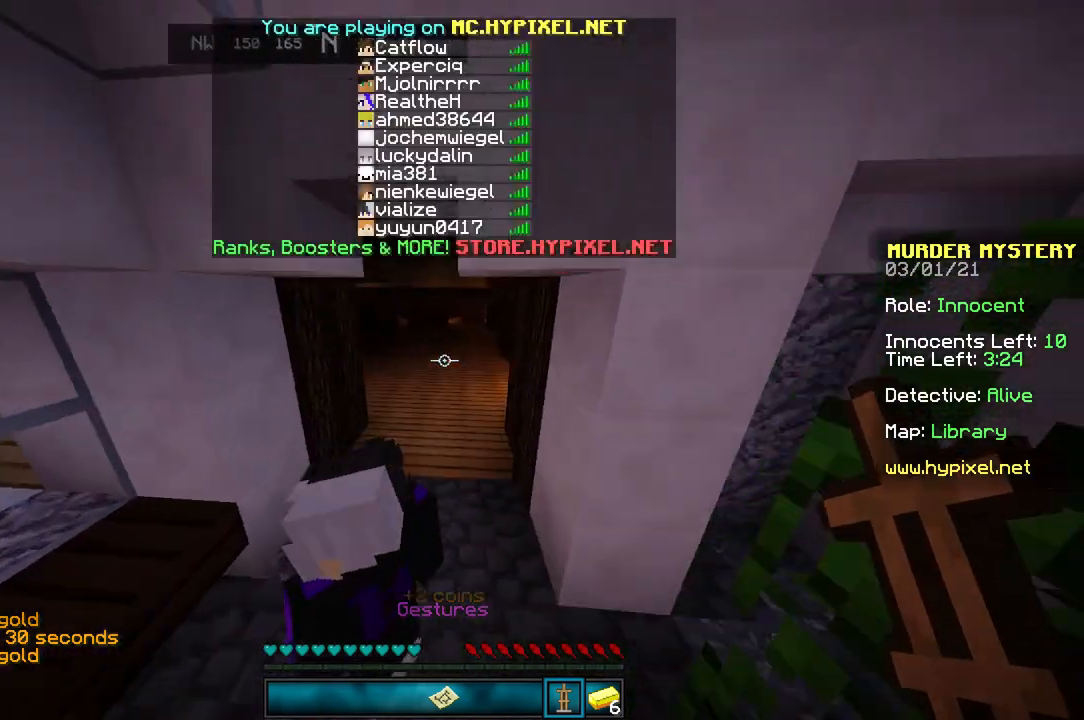
{"keys": [], "mouse": ["right"], "events": [[67, "w", "down"], [100, "mouse_right", "down"], [200, "mouse_right", "up"], [334, "space", "up"], [467, "w", "up"], [501, "mouse_right", "down"]]}